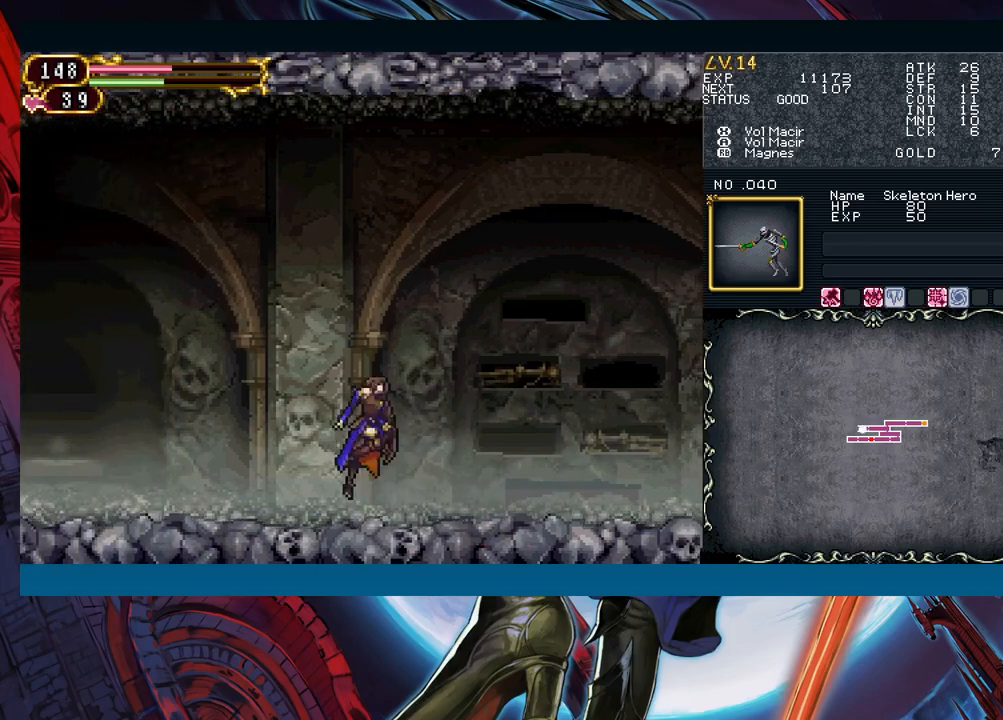
Gameplay with a controller (Xbox layout); each line is a JSON object with the inputs held at the frame after it. "events" lists button and stick changes between this image and that frame as [ms after this image, input, new state], when the widget could be followed in between. Not read: L2 L3 R2 R3 right_stick.
{"buttons": [], "left_stick": "right", "events": [[200, "left_stick", "right"], [233, "Y", "down"], [267, "B", "down"], [267, "Y", "up"], [283, "B", "up"], [283, "left_stick", "left"], [483, "left_stick", "right"]]}
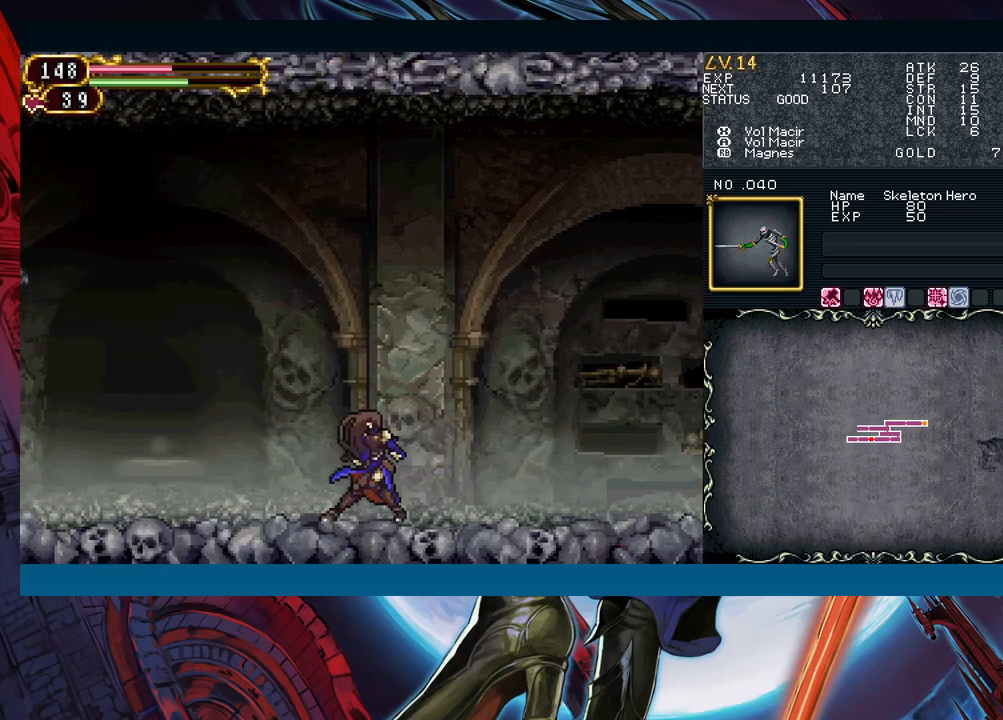
{"buttons": [], "left_stick": "left", "events": [[17, "Y", "down"], [50, "B", "down"], [50, "Y", "up"], [67, "left_stick", "left"], [83, "B", "up"], [283, "left_stick", "right"], [317, "Y", "down"], [350, "B", "down"], [350, "Y", "up"], [367, "B", "up"], [383, "left_stick", "left"]]}
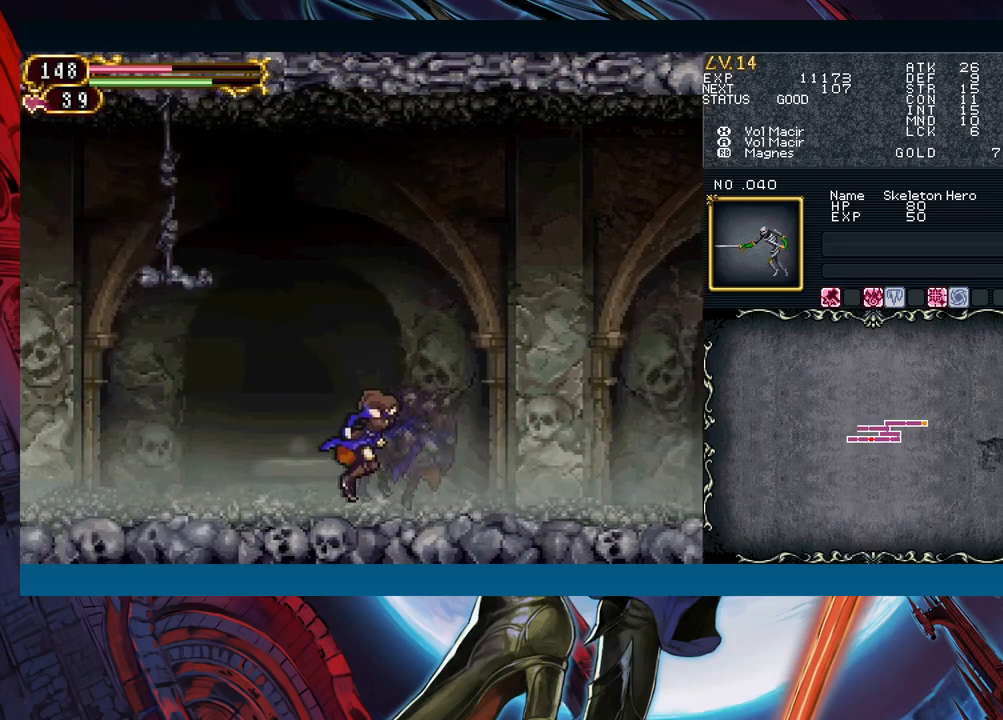
{"buttons": ["Y"], "left_stick": "down-right", "events": [[67, "left_stick", "right"], [100, "Y", "down"], [150, "B", "down"], [150, "Y", "up"], [167, "left_stick", "left"], [217, "B", "up"], [217, "left_stick", "down-left"], [267, "B", "down"], [400, "B", "up"], [433, "left_stick", "down-right"], [467, "Y", "down"]]}
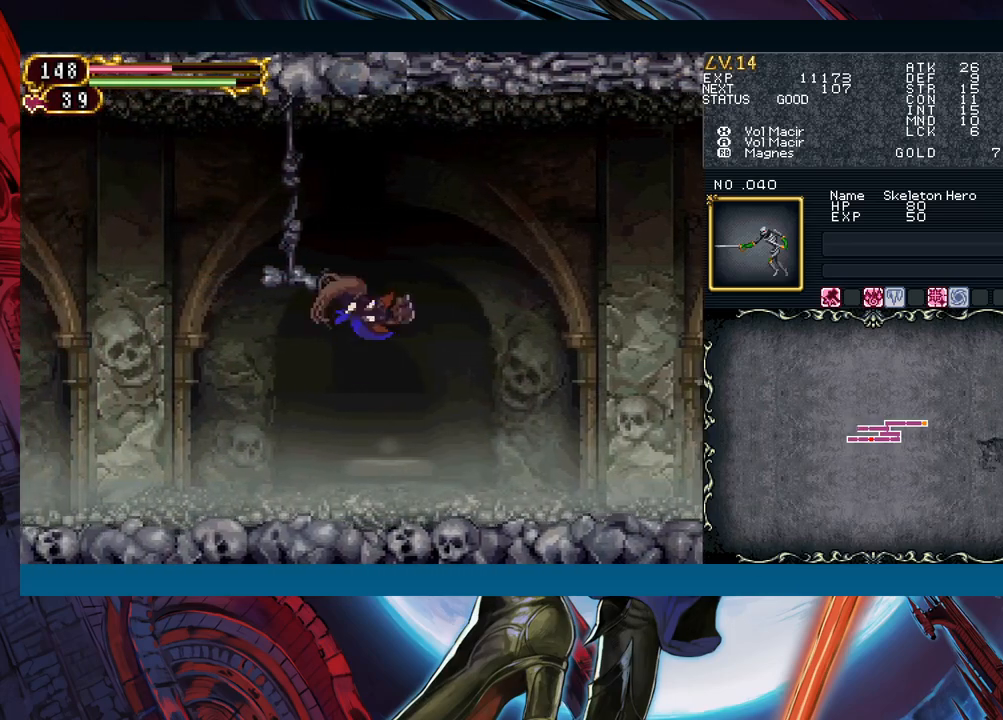
{"buttons": ["B"], "left_stick": "down-left", "events": [[17, "B", "down"], [17, "Y", "up"], [67, "left_stick", "down-left"], [83, "B", "up"], [383, "left_stick", "up-right"], [417, "Y", "down"], [450, "B", "down"], [450, "Y", "up"], [500, "left_stick", "down-left"]]}
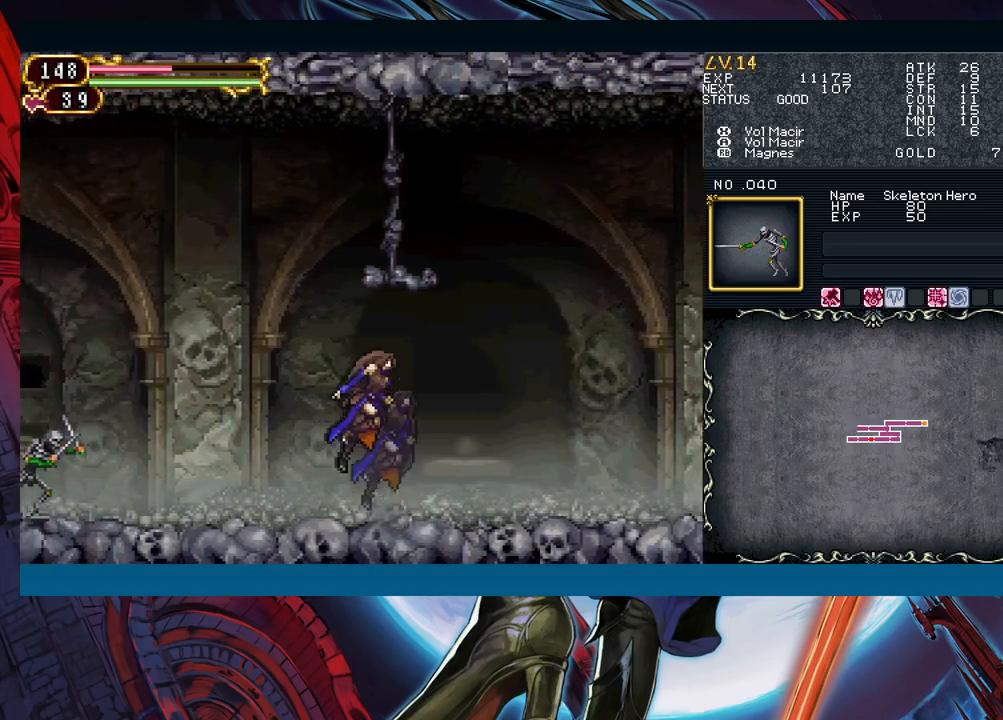
{"buttons": [], "left_stick": "left", "events": [[17, "B", "up"], [83, "B", "down"], [117, "B", "up"], [183, "B", "down"], [233, "B", "up"], [283, "left_stick", "right"], [317, "Y", "down"], [367, "B", "down"], [367, "Y", "up"], [383, "left_stick", "left"], [400, "B", "up"]]}
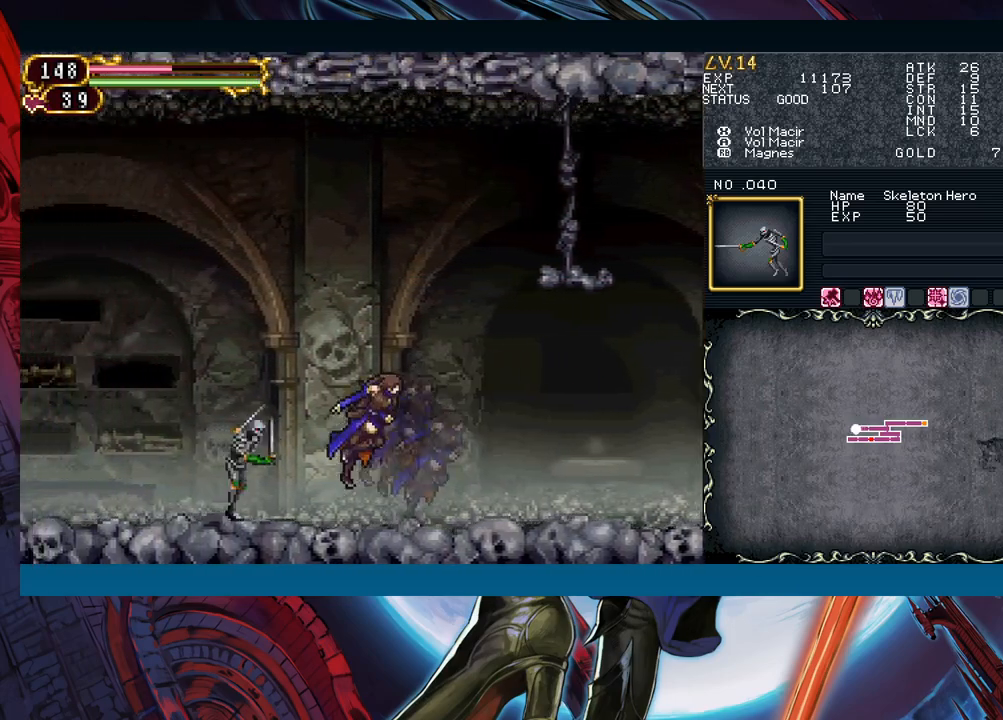
{"buttons": [], "left_stick": "right", "events": [[17, "left_stick", "down-left"], [167, "left_stick", "center"], [217, "left_stick", "down"], [350, "left_stick", "right"]]}
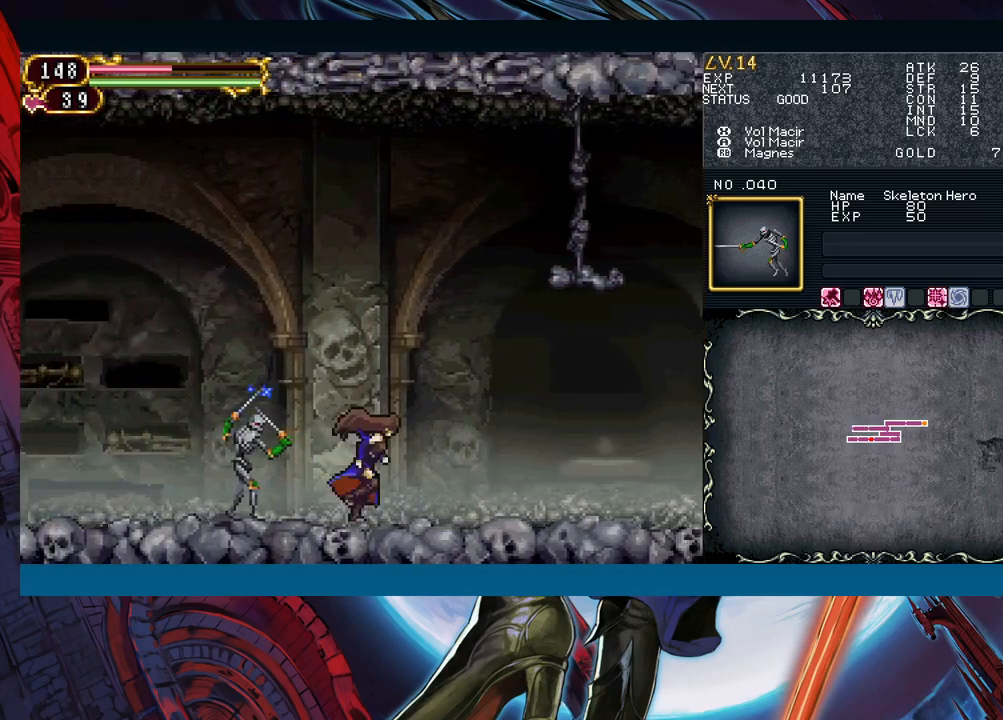
{"buttons": [], "left_stick": "down", "events": [[183, "left_stick", "down-left"], [283, "X", "down"], [300, "left_stick", "down"], [400, "X", "up"]]}
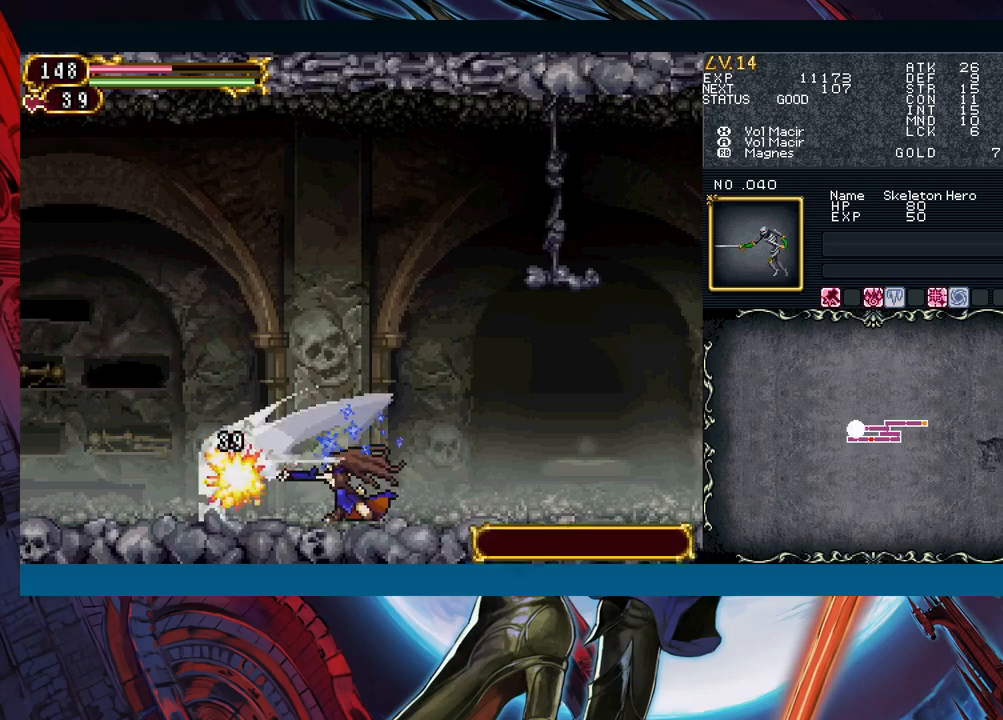
{"buttons": [], "left_stick": "down", "events": [[67, "A", "down"], [200, "A", "up"], [367, "X", "down"], [500, "X", "up"]]}
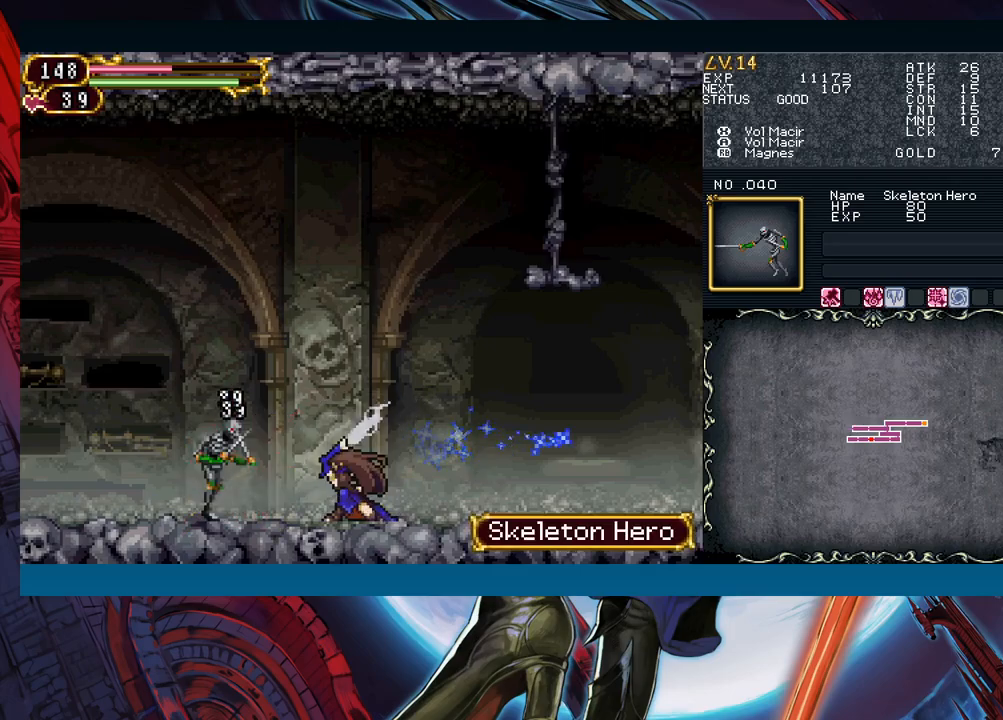
{"buttons": ["B"], "left_stick": "right", "events": [[17, "left_stick", "center"], [167, "left_stick", "left"], [433, "left_stick", "right"], [467, "Y", "down"], [500, "B", "down"], [500, "Y", "up"]]}
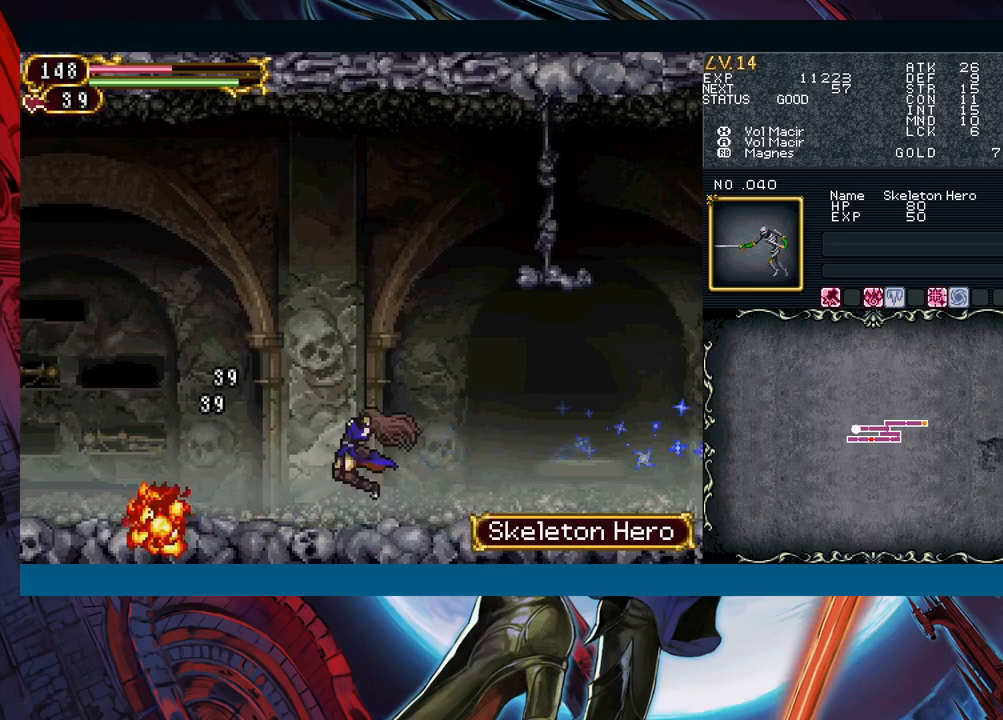
{"buttons": ["B"], "left_stick": "down-left", "events": [[33, "left_stick", "down-left"], [67, "B", "up"], [133, "B", "down"], [183, "B", "up"], [267, "B", "down"], [283, "B", "up"], [350, "left_stick", "right"], [400, "Y", "down"], [417, "Y", "up"], [433, "B", "down"], [483, "left_stick", "down-left"]]}
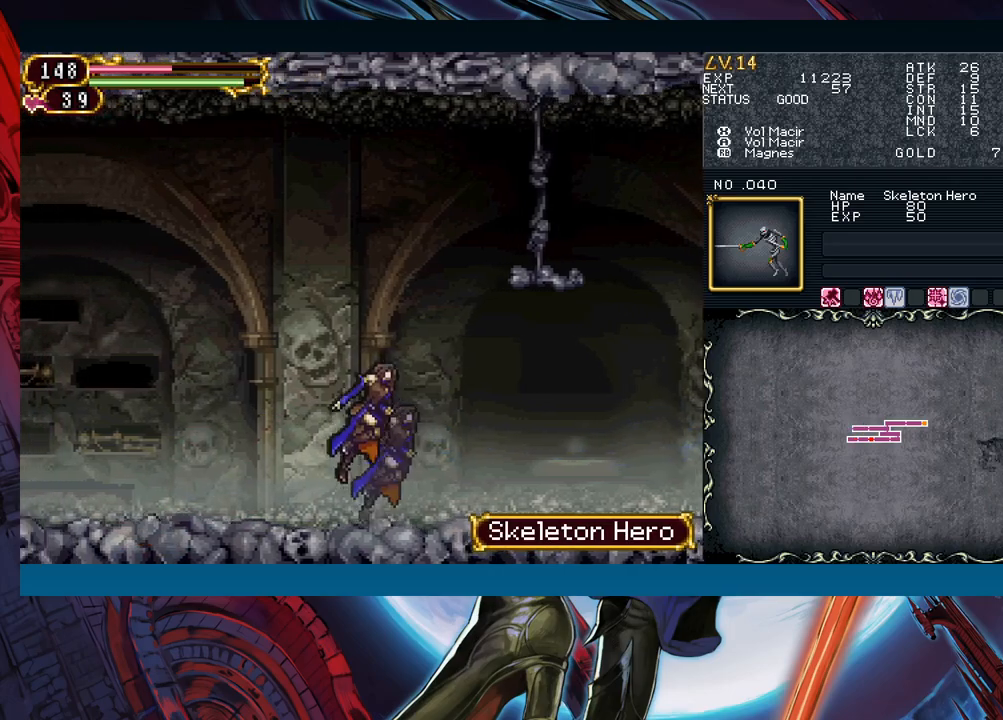
{"buttons": [], "left_stick": "down-left", "events": [[17, "B", "up"], [100, "B", "down"], [133, "B", "up"], [183, "B", "down"], [267, "B", "up"], [283, "left_stick", "down-right"], [333, "Y", "down"], [383, "B", "down"], [383, "Y", "up"], [433, "left_stick", "down-left"], [450, "B", "up"]]}
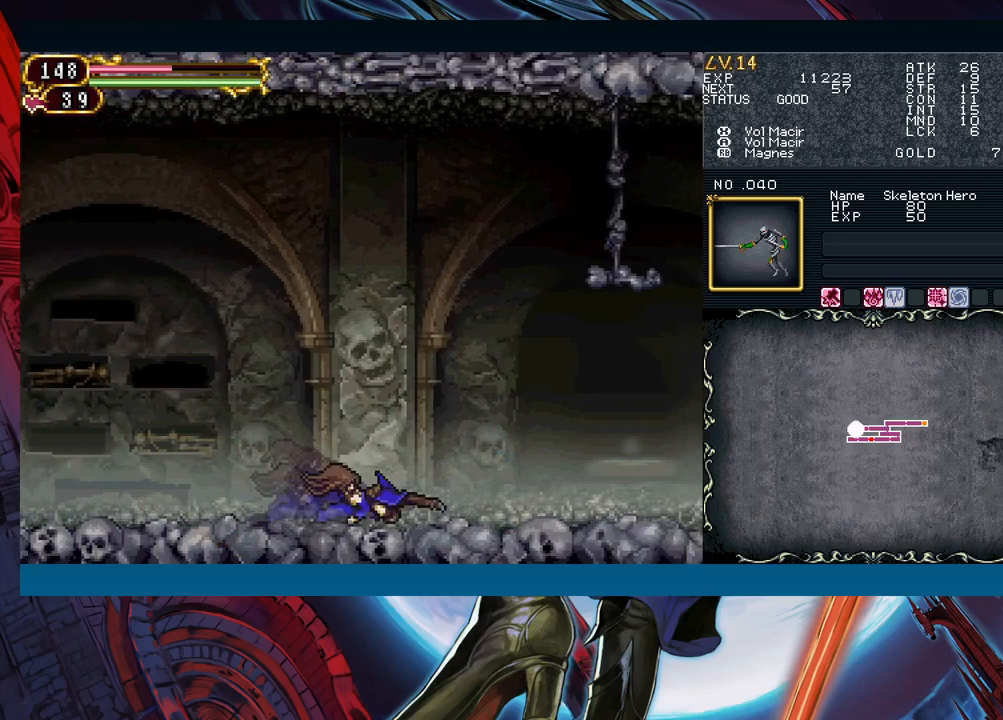
{"buttons": [], "left_stick": "right", "events": [[33, "B", "down"], [67, "B", "up"], [250, "left_stick", "center"], [483, "left_stick", "right"]]}
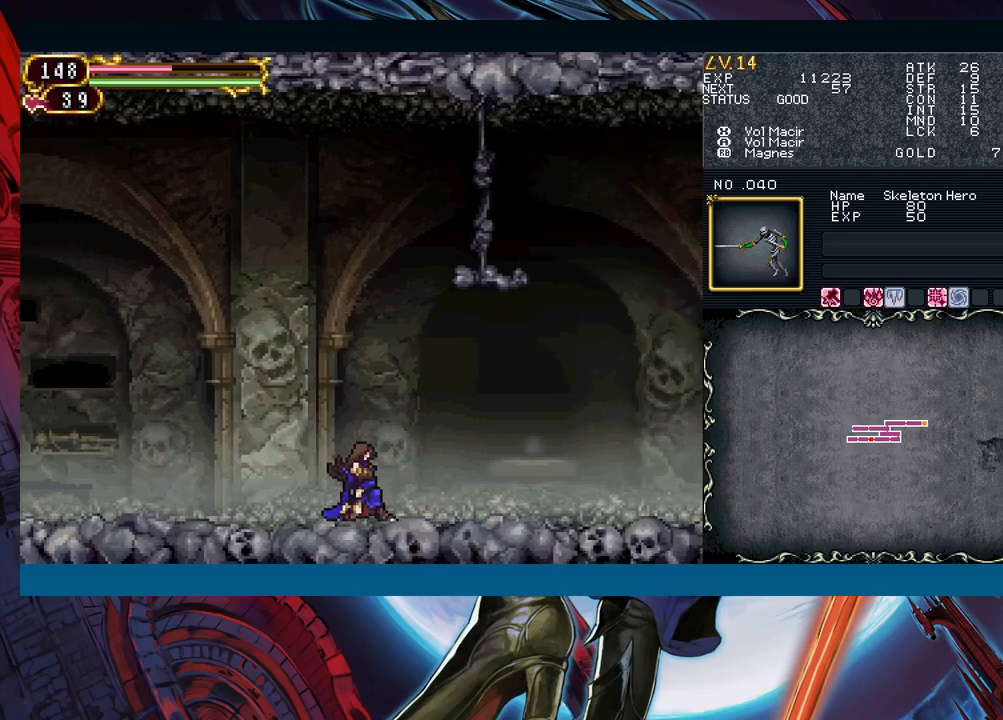
{"buttons": ["Y", "R1"], "left_stick": "center", "events": [[67, "left_stick", "center"], [83, "R1", "down"], [100, "Y", "down"], [133, "R1", "up"], [133, "Y", "up"], [183, "R1", "down"], [200, "Y", "down"], [233, "R1", "up"], [233, "Y", "up"], [283, "R1", "down"], [300, "R1", "up"], [300, "Y", "down"], [333, "Y", "up"], [367, "R1", "down"], [383, "Y", "down"], [417, "R1", "up"], [433, "Y", "up"], [450, "R1", "down"], [483, "Y", "down"]]}
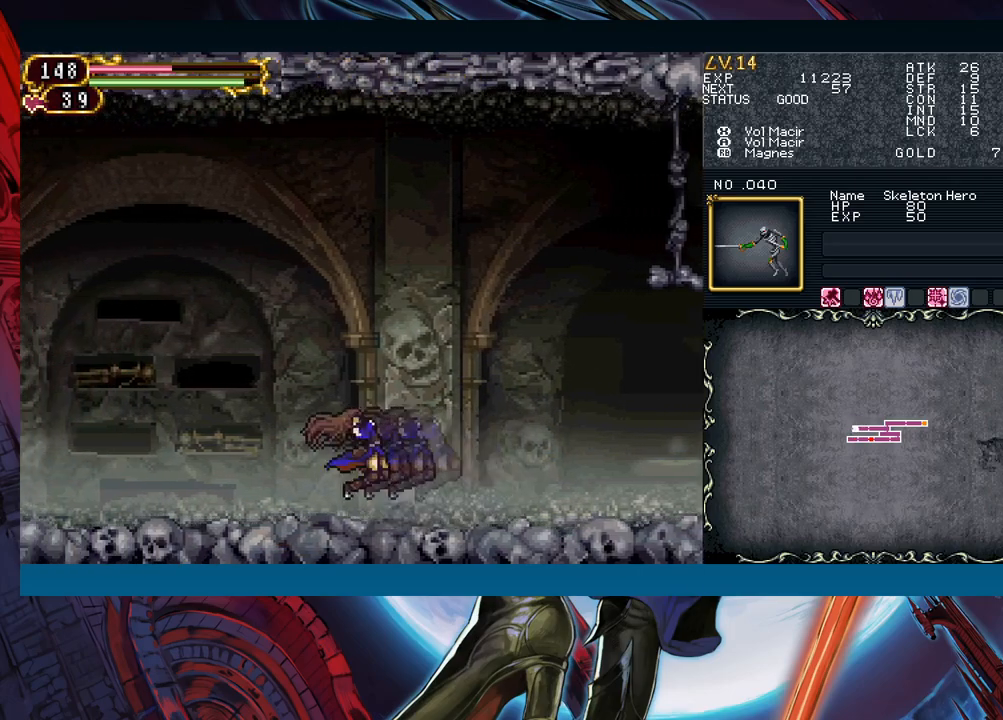
{"buttons": ["Y", "R1"], "left_stick": "center", "events": [[17, "R1", "up"], [33, "Y", "up"], [50, "R1", "down"], [83, "R1", "up"], [83, "Y", "down"], [133, "Y", "up"], [167, "R1", "down"], [183, "R1", "up"], [183, "Y", "down"], [233, "Y", "up"], [267, "R1", "down"], [283, "R1", "up"], [283, "Y", "down"], [333, "Y", "up"], [367, "R1", "down"], [383, "R1", "up"], [383, "Y", "down"], [433, "Y", "up"], [467, "R1", "down"], [483, "R1", "up"], [483, "Y", "down"], [500, "R1", "down"]]}
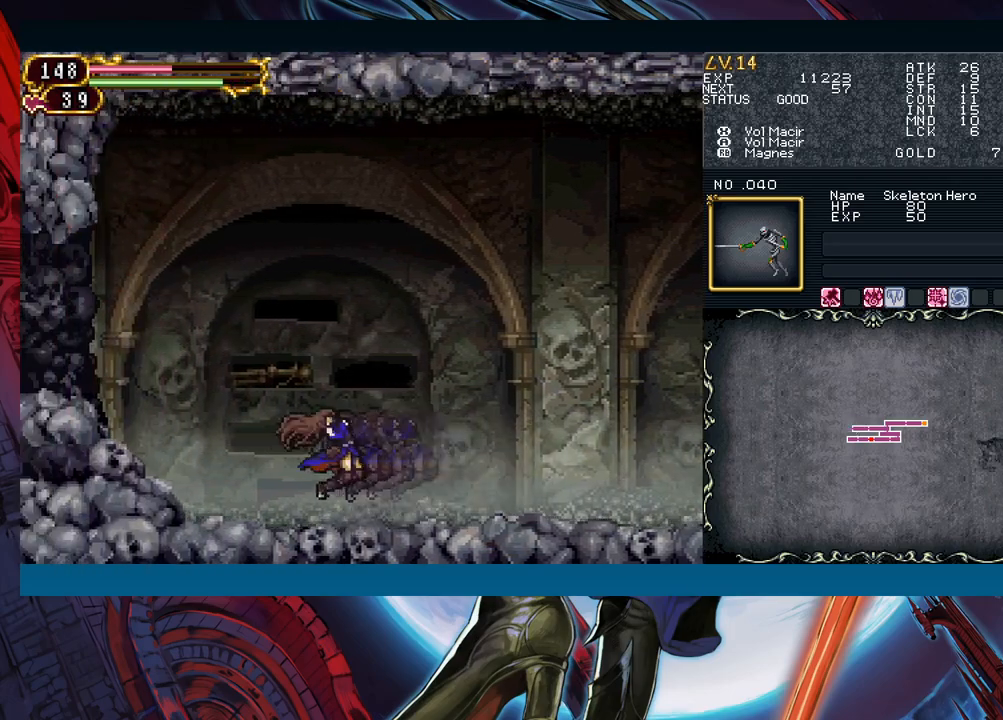
{"buttons": ["R1"], "left_stick": "center", "events": [[17, "R1", "up"], [50, "Y", "up"], [83, "R1", "down"], [100, "R1", "up"], [100, "Y", "down"], [133, "R1", "down"], [150, "R1", "up"], [150, "Y", "up"], [167, "R1", "down"], [200, "R1", "up"], [200, "Y", "down"], [250, "Y", "up"], [267, "R1", "down"], [283, "Y", "down"], [350, "Y", "up"], [400, "R1", "up"], [400, "Y", "down"], [467, "Y", "up"], [483, "R1", "down"]]}
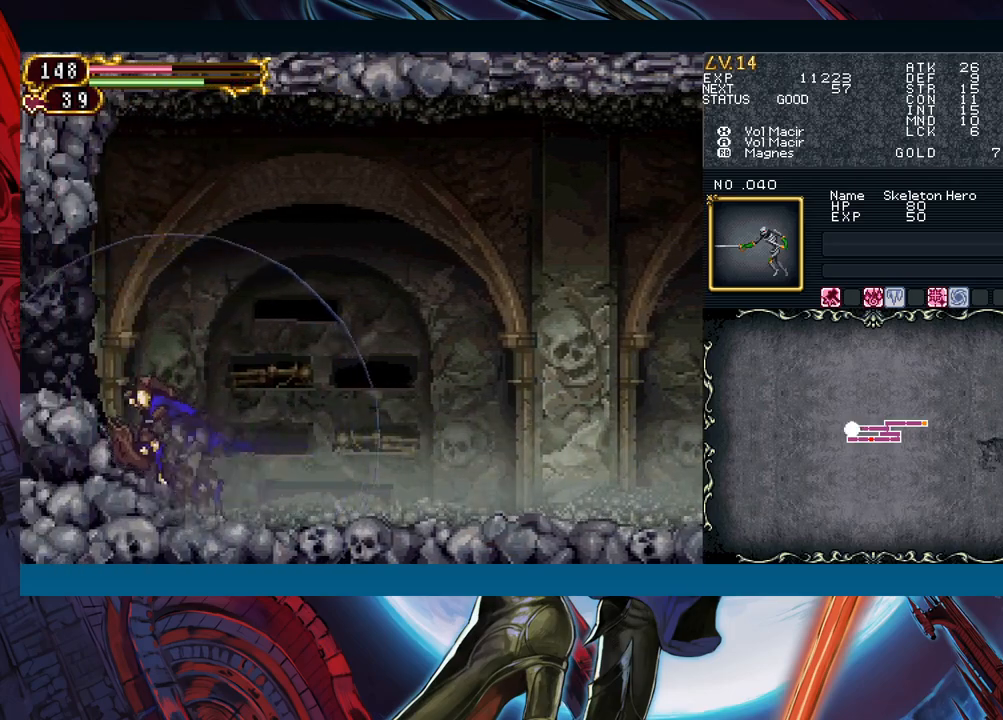
{"buttons": [], "left_stick": "center", "events": [[17, "Y", "down"], [50, "R1", "up"], [67, "Y", "up"], [83, "R1", "down"], [117, "R1", "up"], [117, "Y", "down"], [183, "Y", "up"], [200, "R1", "down"], [233, "R1", "up"], [233, "Y", "down"], [300, "Y", "up"], [317, "left_stick", "down"], [450, "left_stick", "center"]]}
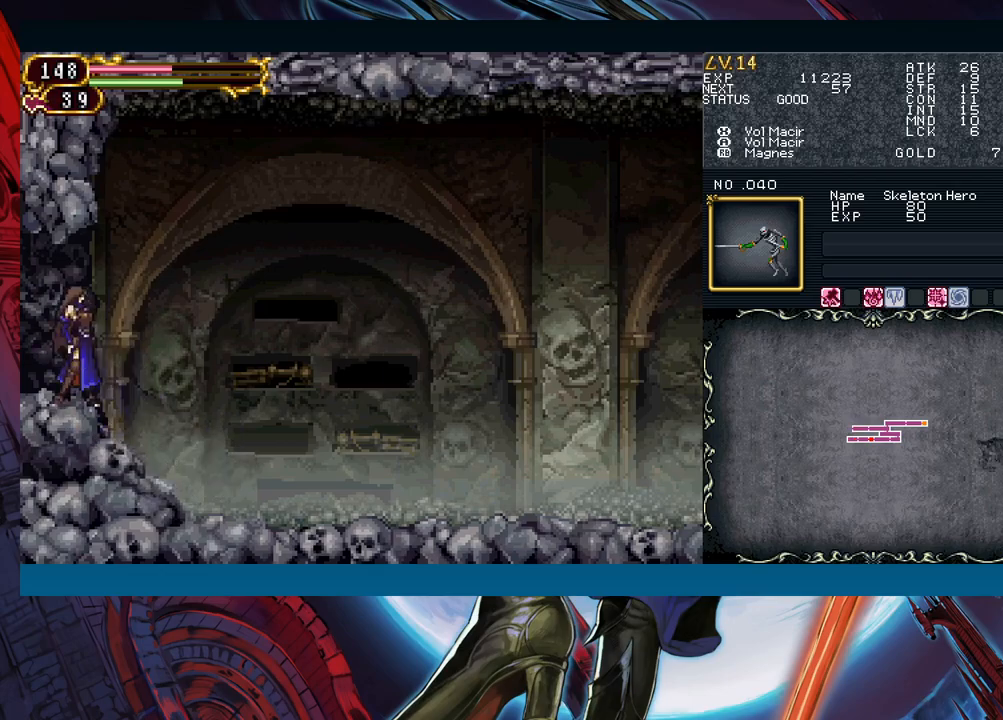
{"buttons": [], "left_stick": "left", "events": [[67, "left_stick", "left"]]}
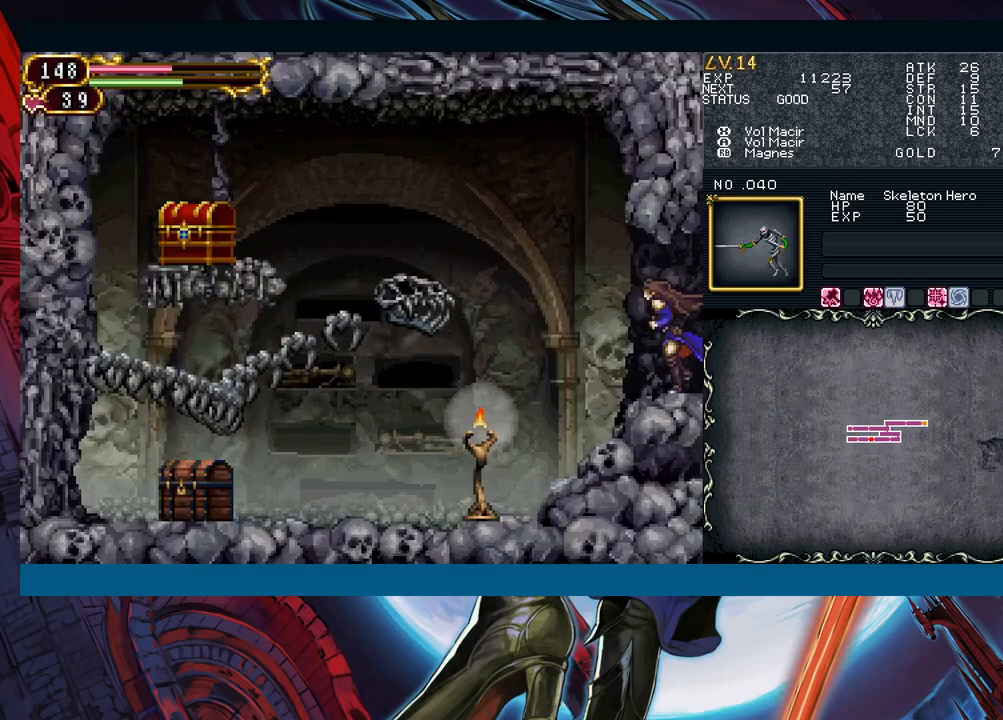
{"buttons": ["A"], "left_stick": "left", "events": [[167, "left_stick", "center"], [433, "B", "down"], [467, "A", "down"], [467, "B", "up"], [467, "left_stick", "left"]]}
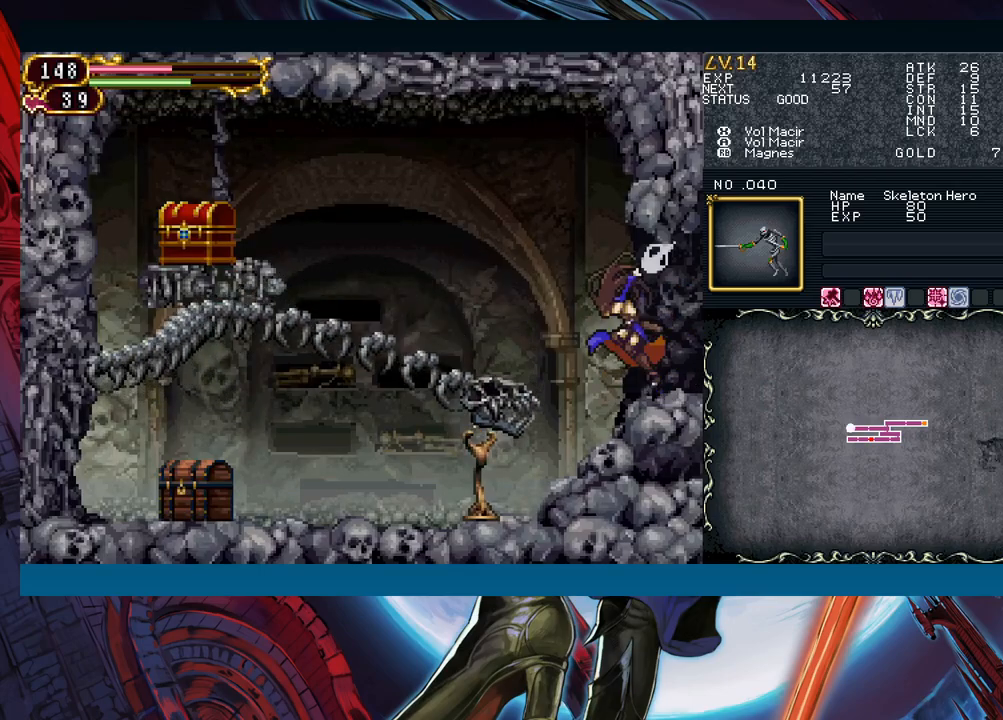
{"buttons": ["B"], "left_stick": "center", "events": [[50, "A", "up"], [300, "left_stick", "center"], [483, "B", "down"]]}
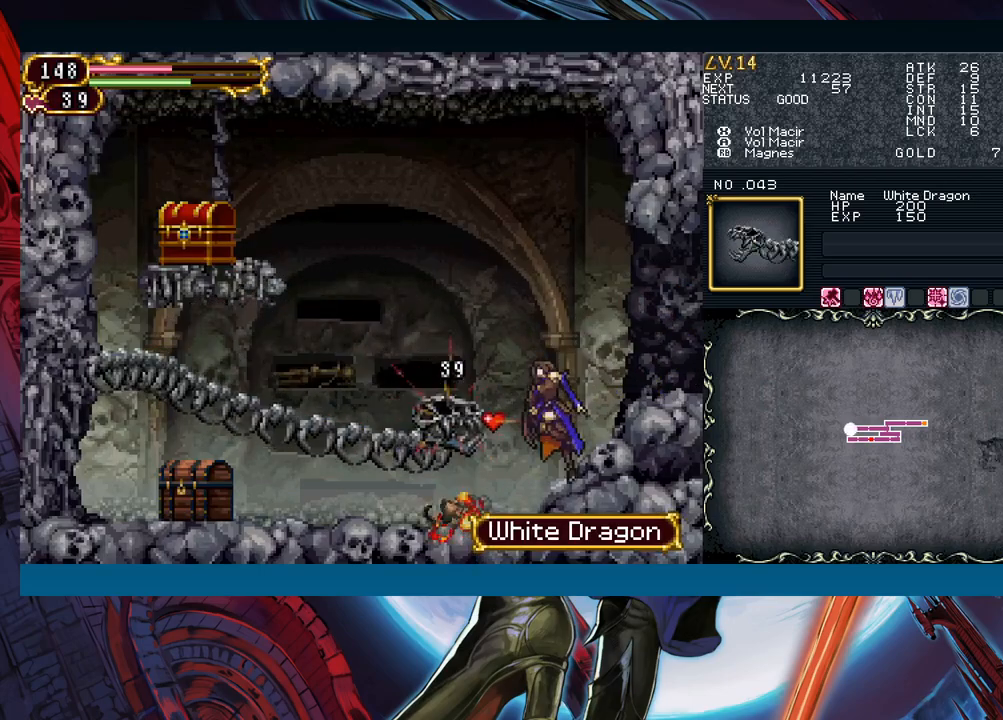
{"buttons": [], "left_stick": "center", "events": [[17, "left_stick", "left"], [33, "A", "down"], [117, "B", "up"], [167, "A", "up"], [233, "left_stick", "center"], [333, "X", "down"], [467, "X", "up"]]}
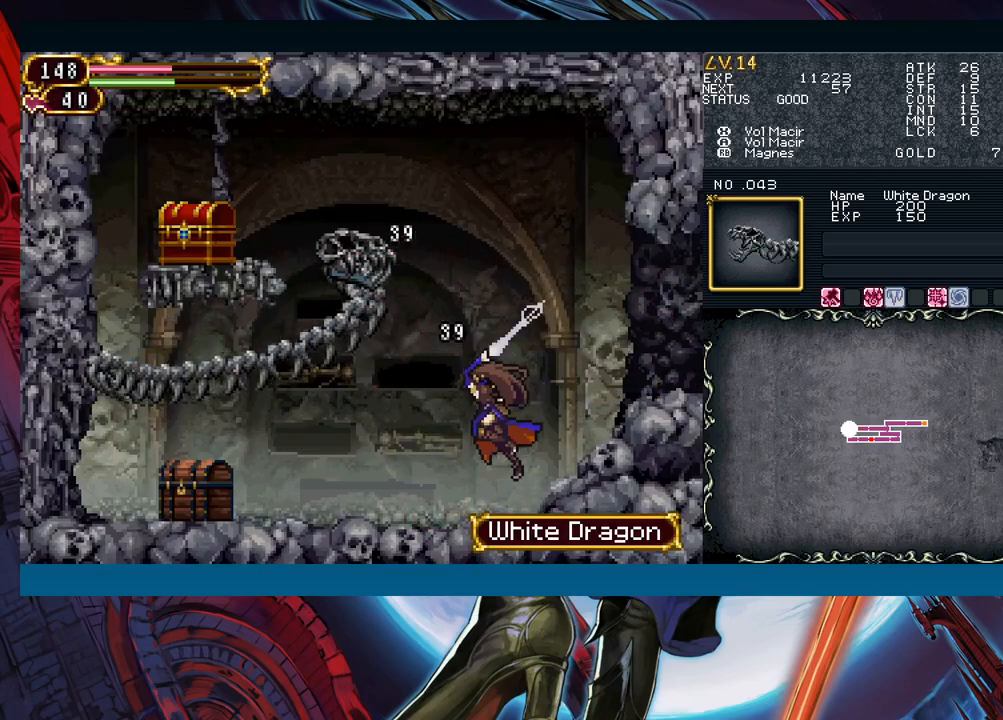
{"buttons": [], "left_stick": "center", "events": [[133, "B", "down"], [167, "A", "down"], [200, "B", "up"], [250, "A", "up"], [283, "left_stick", "left"], [383, "left_stick", "center"]]}
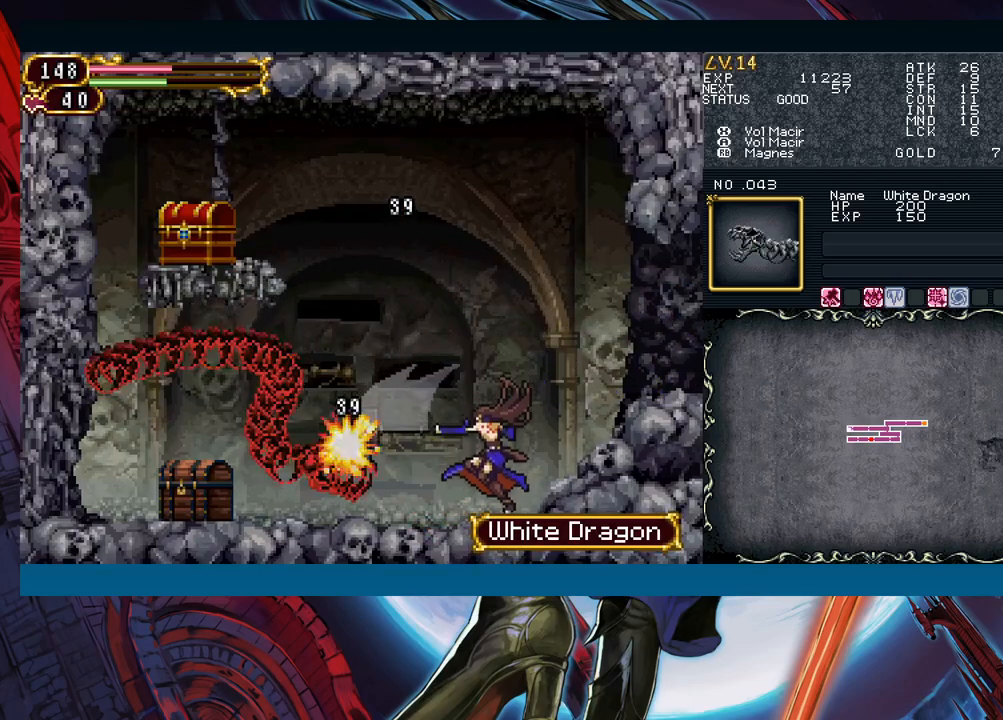
{"buttons": ["B"], "left_stick": "center", "events": [[83, "B", "down"], [100, "A", "down"], [150, "B", "up"], [233, "A", "up"], [483, "B", "down"]]}
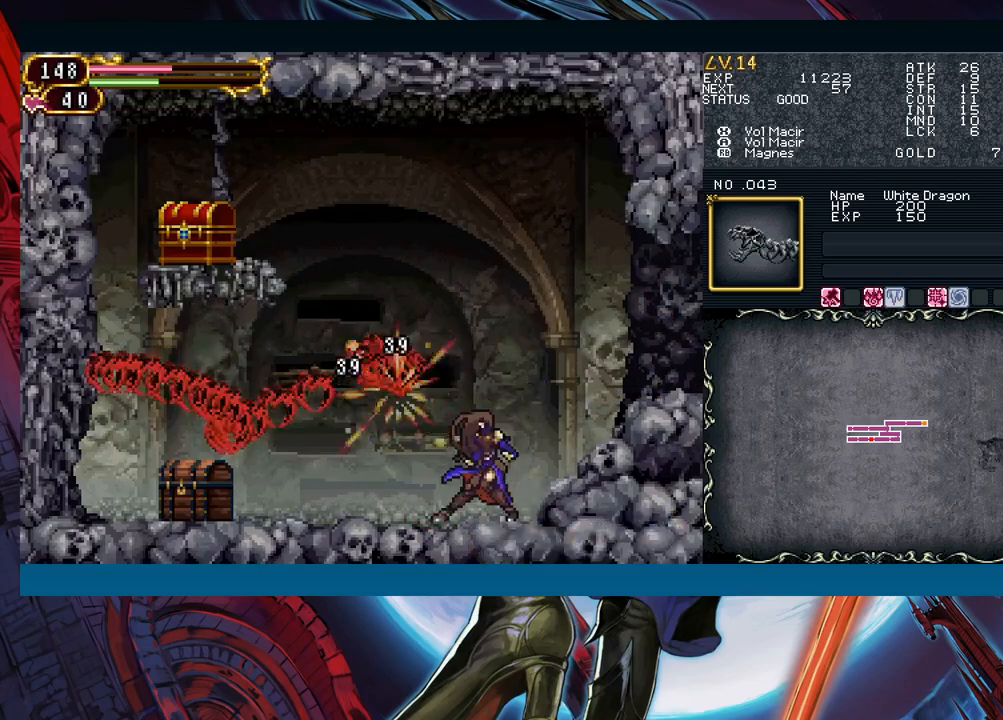
{"buttons": [], "left_stick": "center", "events": [[33, "A", "down"], [167, "A", "up"], [167, "B", "up"]]}
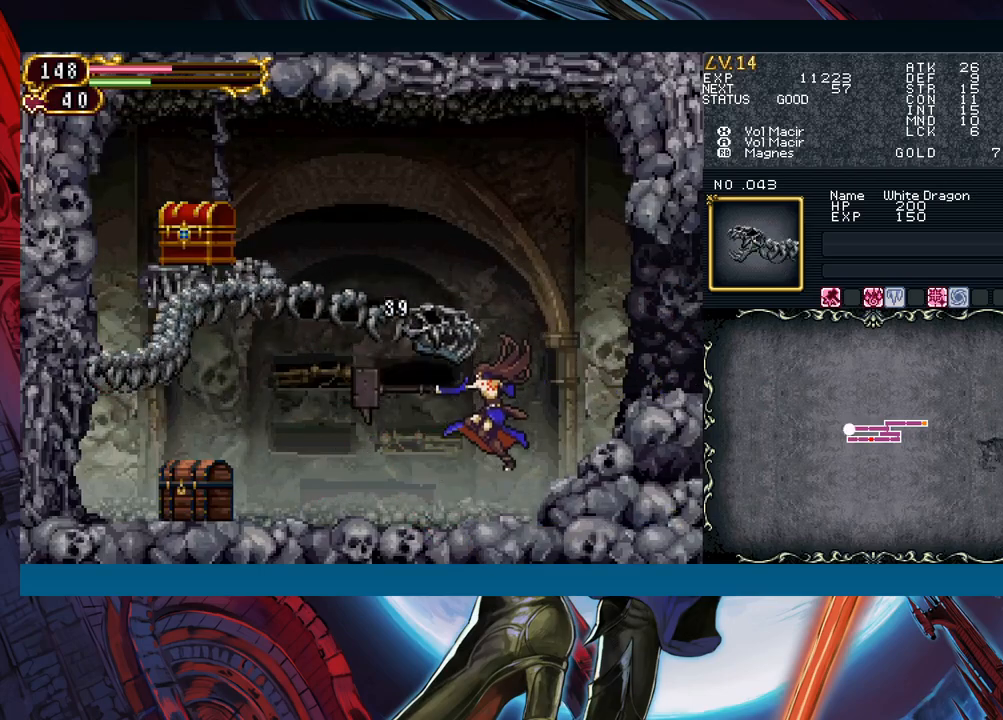
{"buttons": [], "left_stick": "center", "events": [[150, "B", "down"], [183, "A", "down"], [250, "B", "up"], [283, "A", "up"]]}
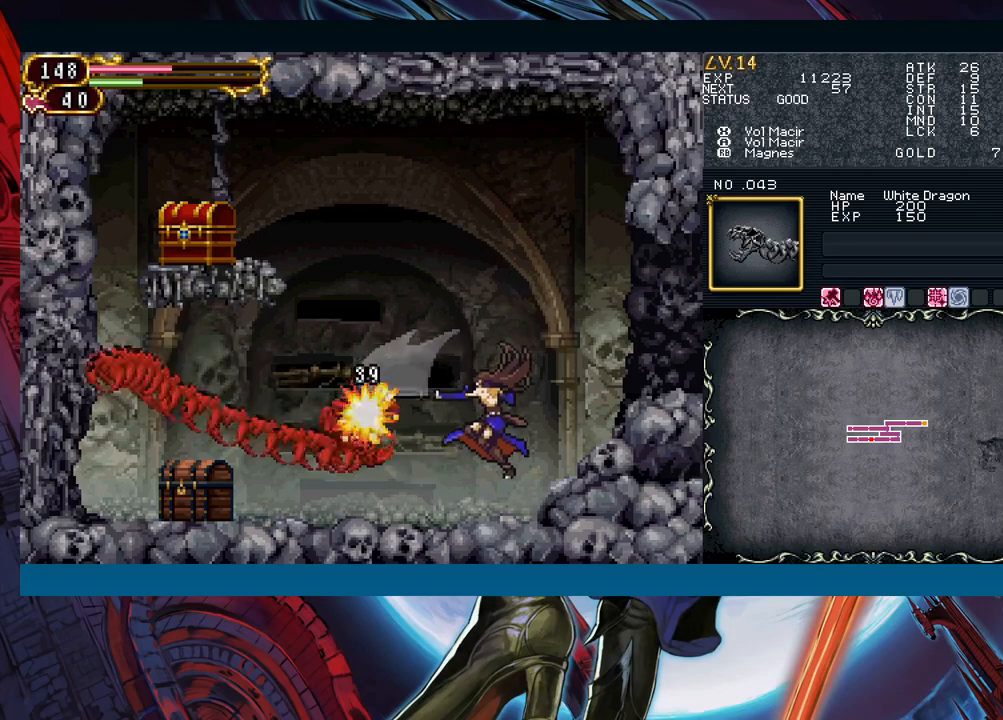
{"buttons": [], "left_stick": "left", "events": [[100, "B", "down"], [133, "A", "down"], [133, "left_stick", "left"], [233, "A", "up"], [250, "B", "up"]]}
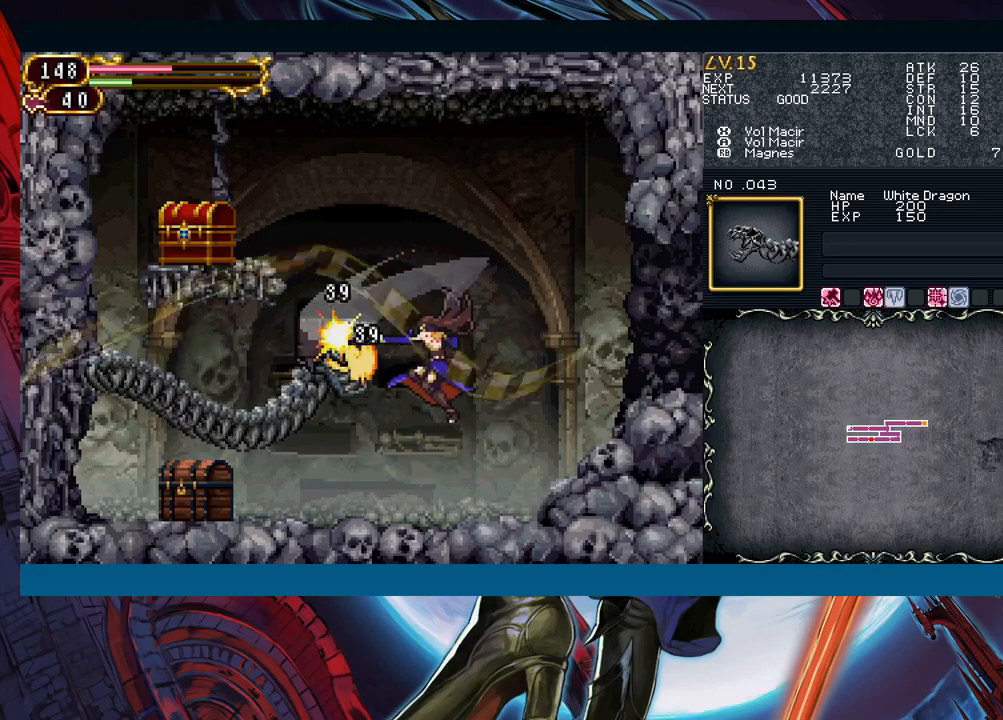
{"buttons": [], "left_stick": "left", "events": []}
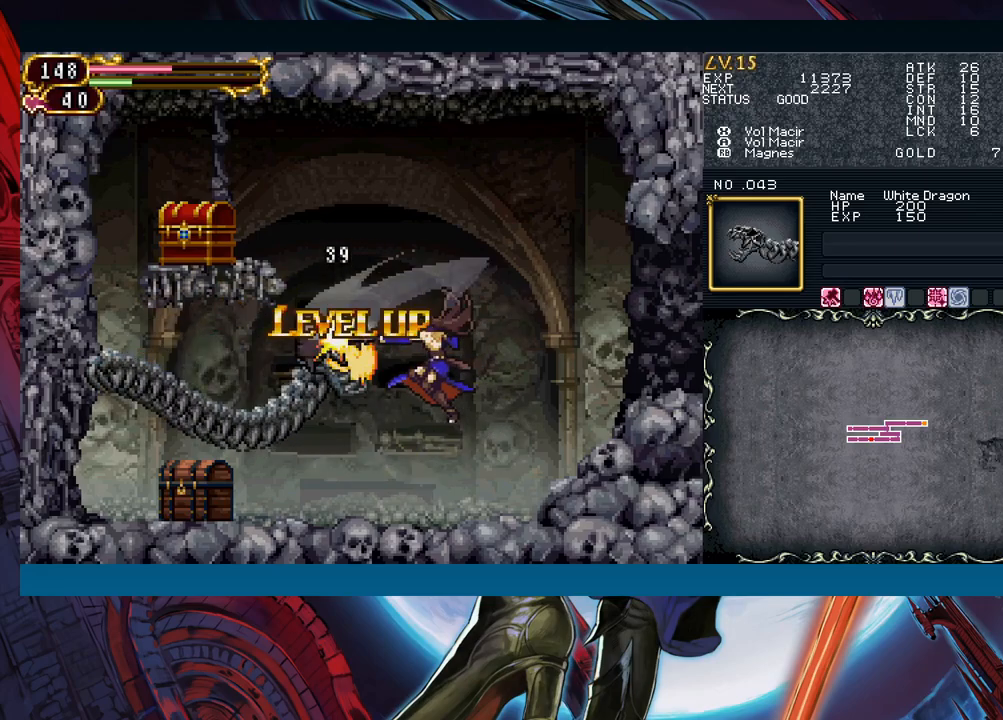
{"buttons": [], "left_stick": "left", "events": []}
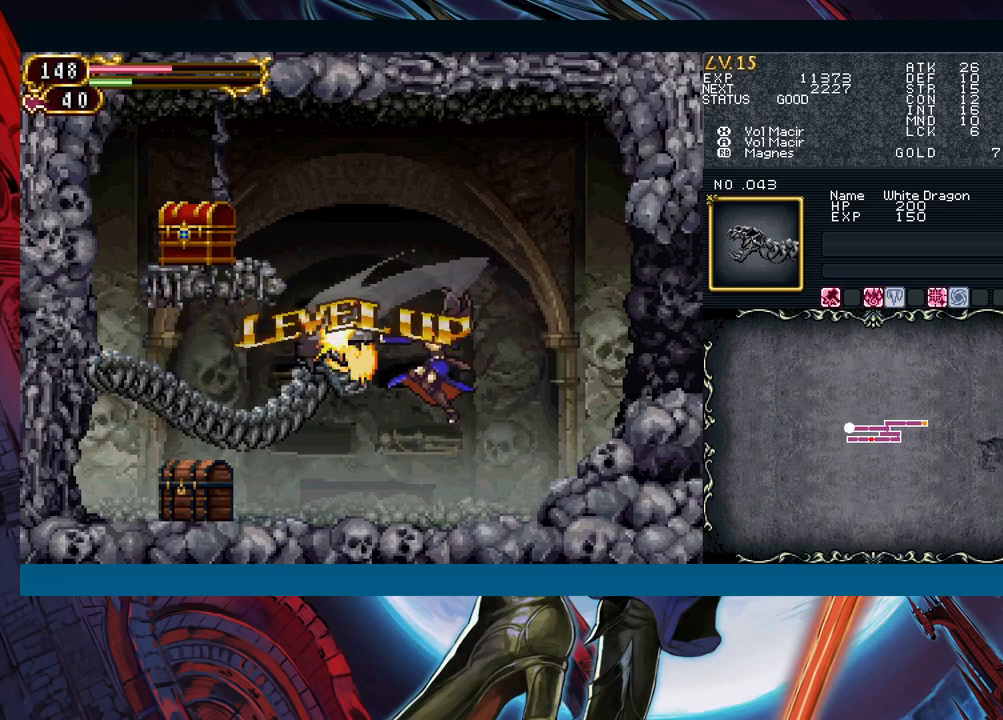
{"buttons": [], "left_stick": "left", "events": []}
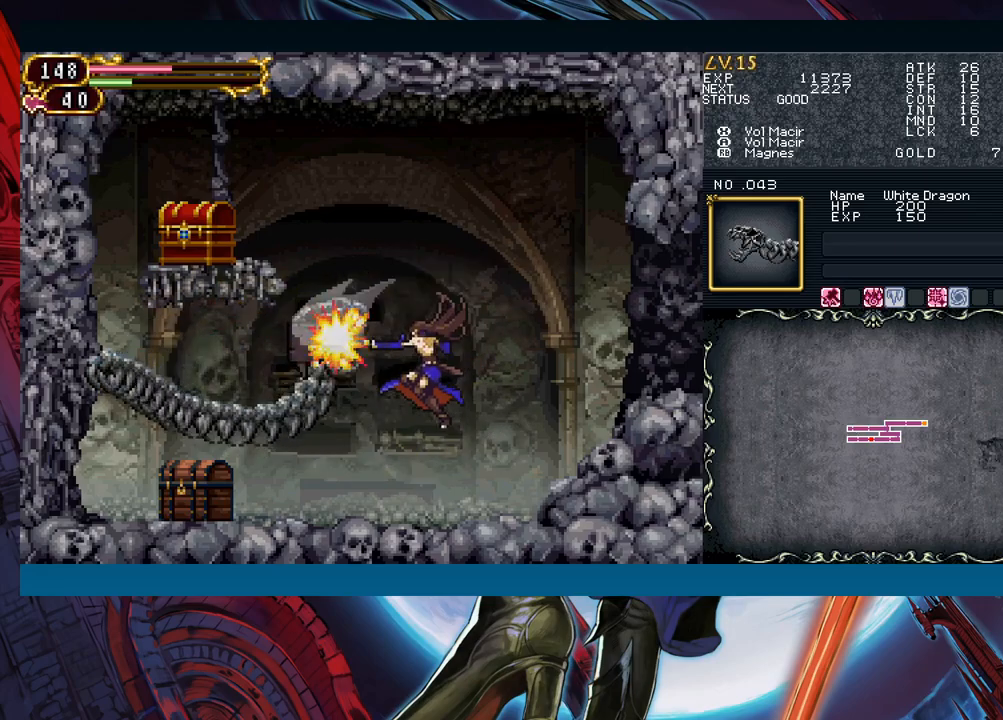
{"buttons": [], "left_stick": "center", "events": [[233, "left_stick", "right"], [300, "R1", "down"], [300, "Y", "down"], [317, "left_stick", "center"], [350, "R1", "up"], [367, "Y", "up"], [433, "R1", "down"], [450, "Y", "down"], [483, "R1", "up"], [500, "Y", "up"]]}
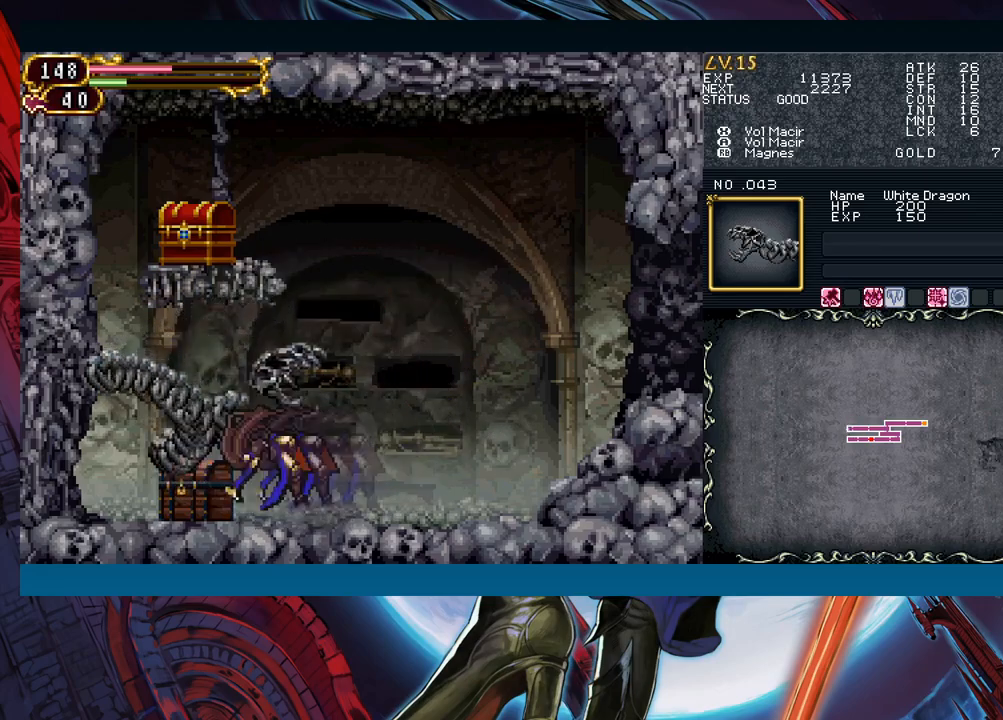
{"buttons": [], "left_stick": "center", "events": [[167, "left_stick", "up"], [300, "left_stick", "center"]]}